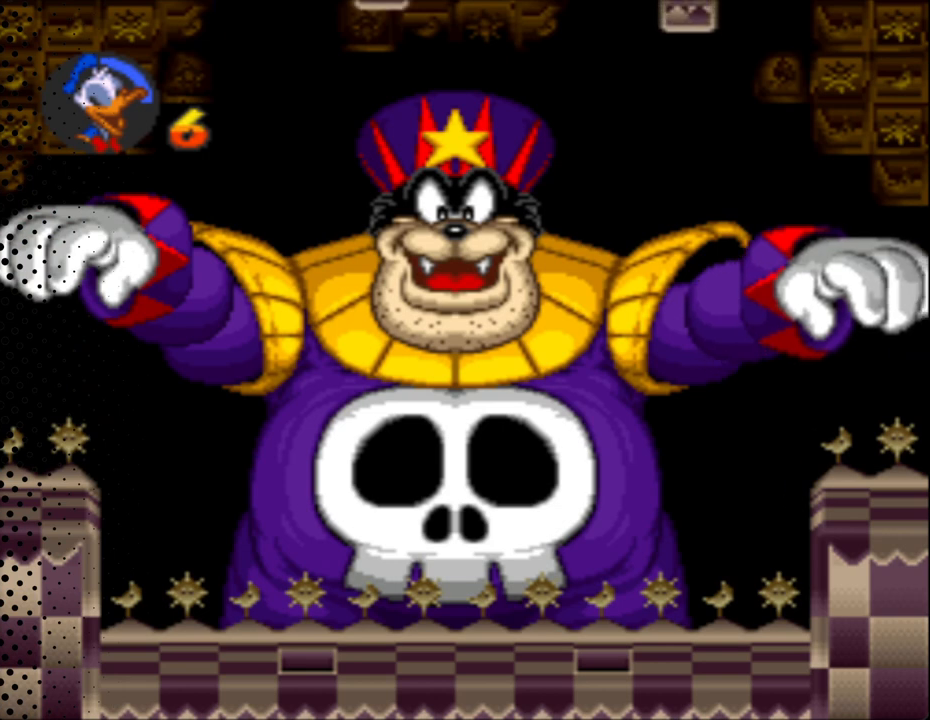
Gameplay with a controller (Nintendo layout); each line is a JSON object with the inputs held at the frame after it. "events" lists button and stick changes between this image and that frame as [ms after this image, input, new state], when the widget could be followed in between. Not read: DPAD_LEFT L3 R3.
{"buttons": ["B", "Y", "DPAD_UP"], "events": [[33, "DPAD_RIGHT", "up"], [33, "DPAD_UP", "down"], [333, "DPAD_RIGHT", "down"], [333, "DPAD_UP", "up"], [467, "DPAD_RIGHT", "up"], [467, "DPAD_UP", "down"]]}
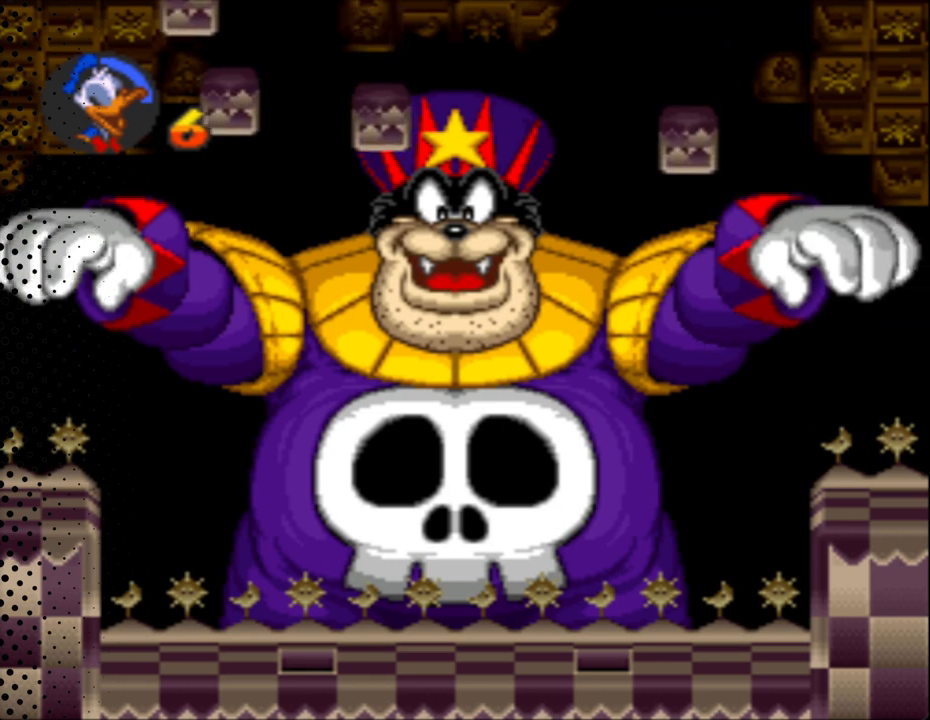
{"buttons": ["B", "Y", "DPAD_UP"], "events": [[167, "DPAD_RIGHT", "down"], [267, "DPAD_RIGHT", "up"]]}
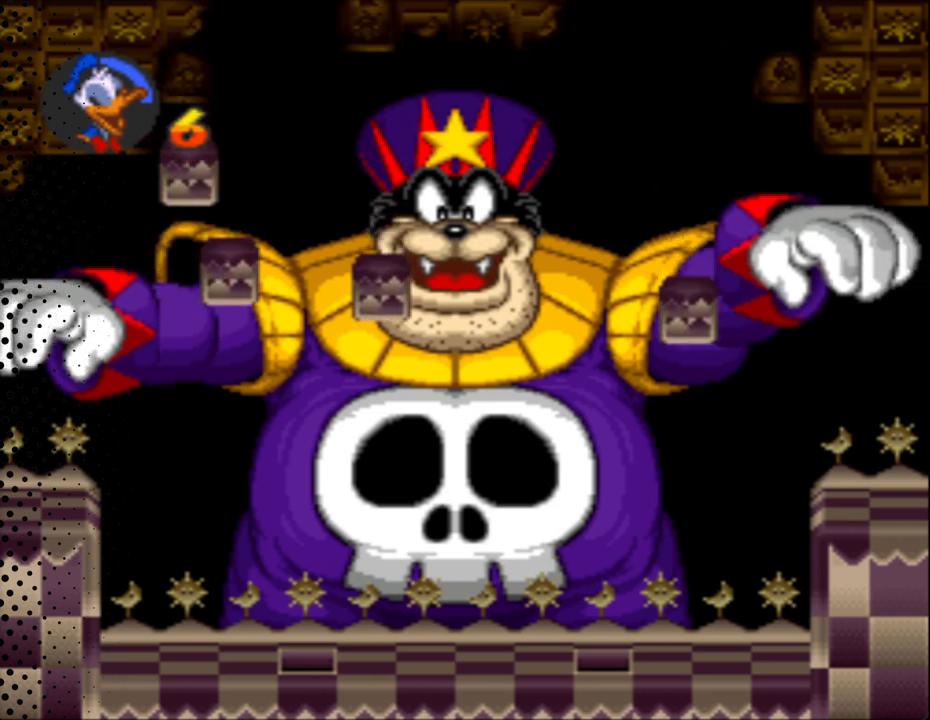
{"buttons": ["B", "Y", "DPAD_UP", "DPAD_RIGHT"], "events": [[200, "DPAD_RIGHT", "down"]]}
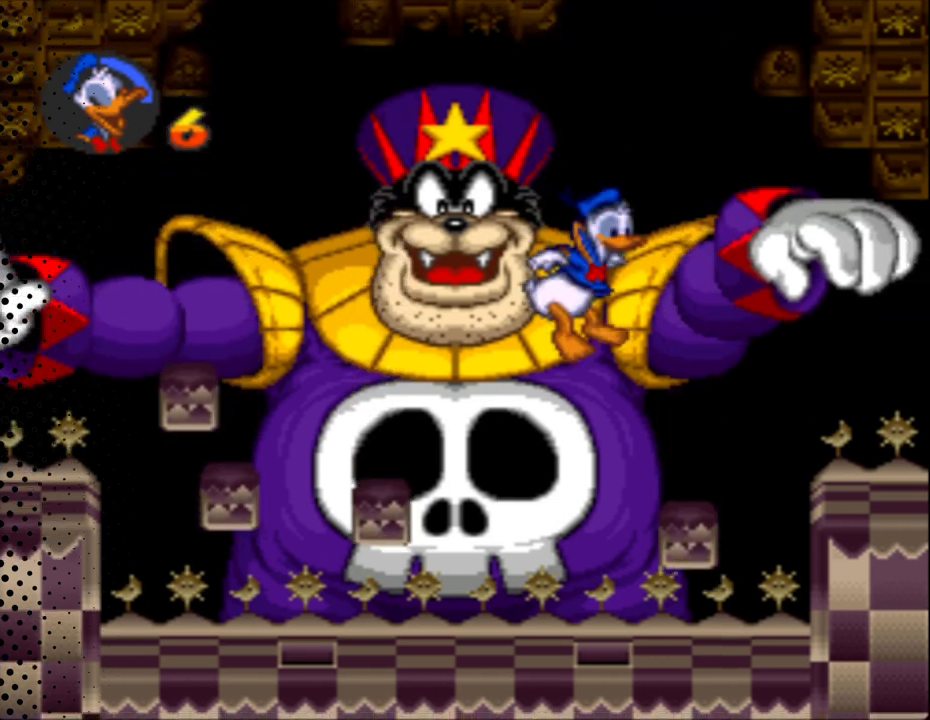
{"buttons": ["Y", "DPAD_UP", "DPAD_RIGHT"], "events": [[167, "B", "up"]]}
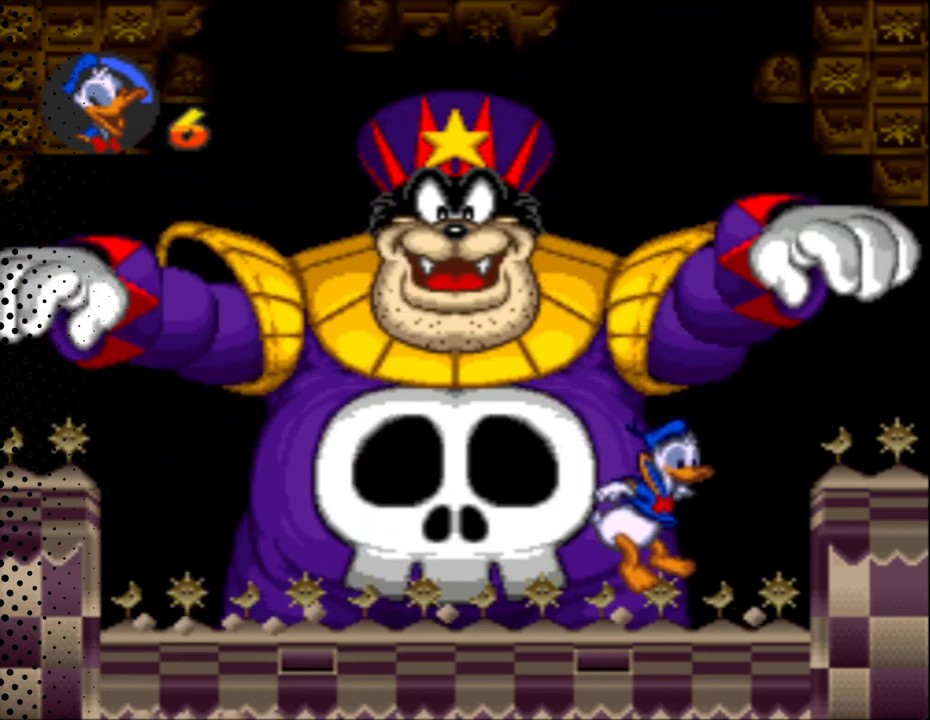
{"buttons": ["Y", "DPAD_RIGHT"], "events": [[100, "DPAD_UP", "up"], [133, "B", "down"], [400, "B", "up"]]}
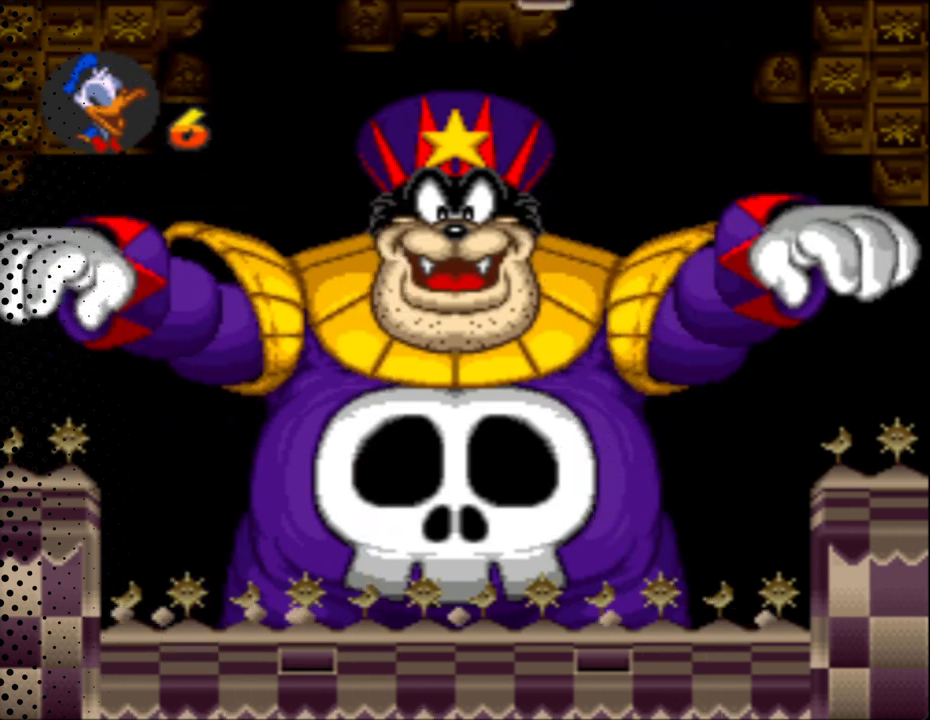
{"buttons": ["B", "Y", "DPAD_UP", "DPAD_RIGHT"], "events": [[233, "B", "down"], [300, "DPAD_UP", "down"]]}
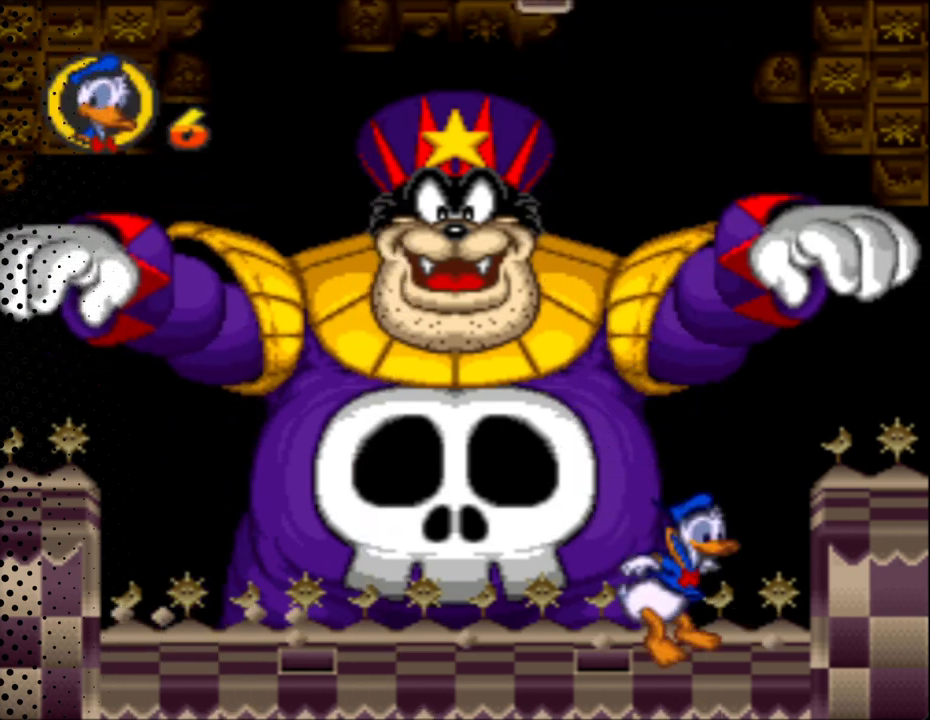
{"buttons": ["B", "Y", "DPAD_RIGHT"], "events": [[100, "B", "up"], [133, "DPAD_UP", "up"], [167, "B", "down"]]}
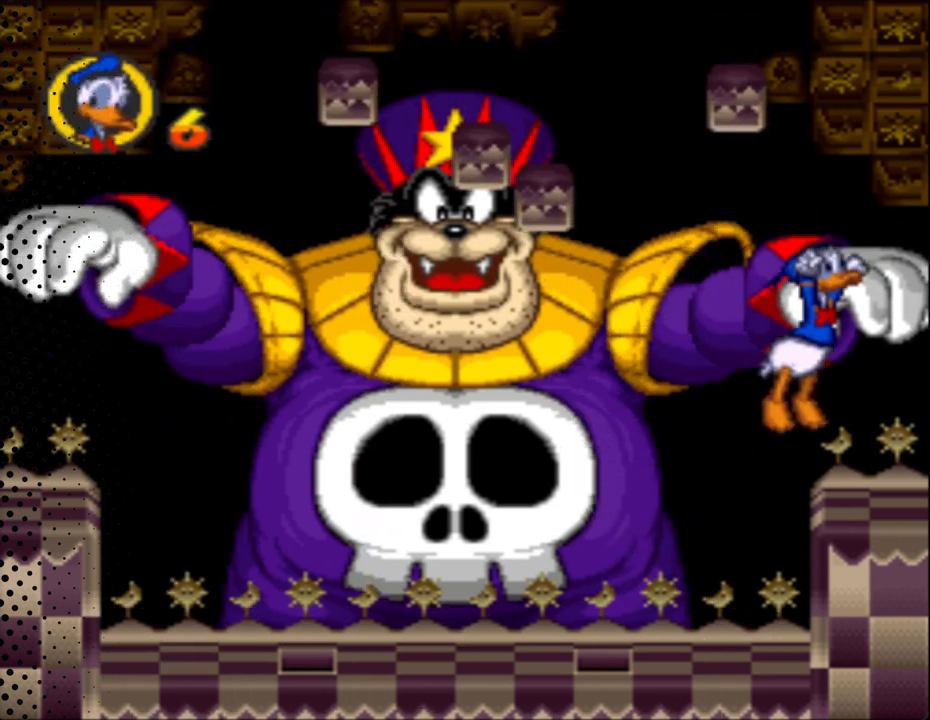
{"buttons": ["Y", "DPAD_RIGHT"], "events": [[33, "B", "up"]]}
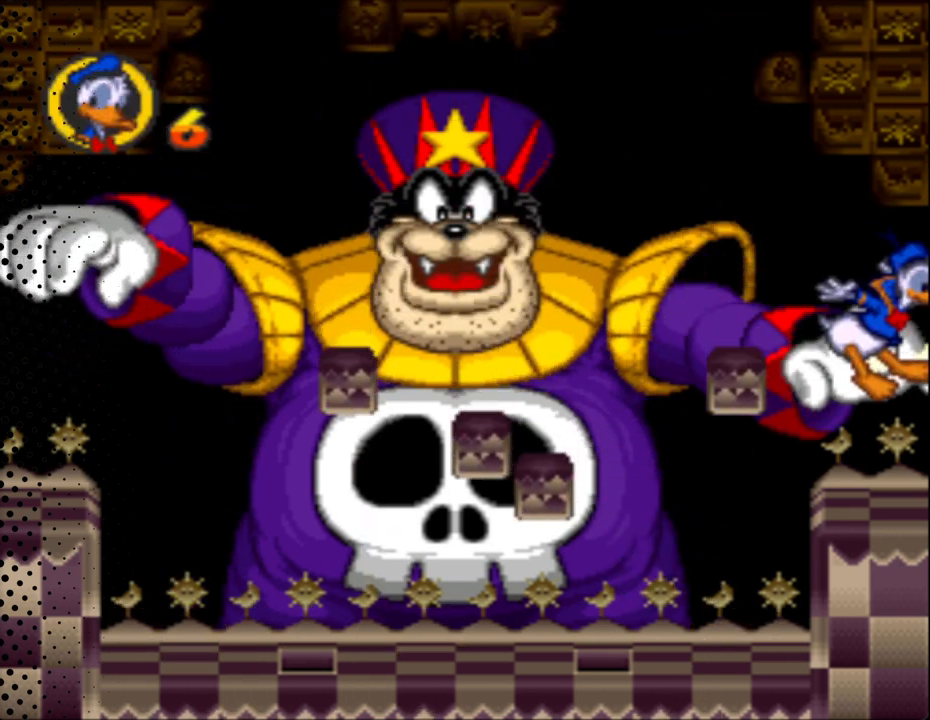
{"buttons": ["B", "Y", "DPAD_UP"], "events": [[300, "B", "down"], [400, "DPAD_UP", "down"], [467, "DPAD_RIGHT", "up"]]}
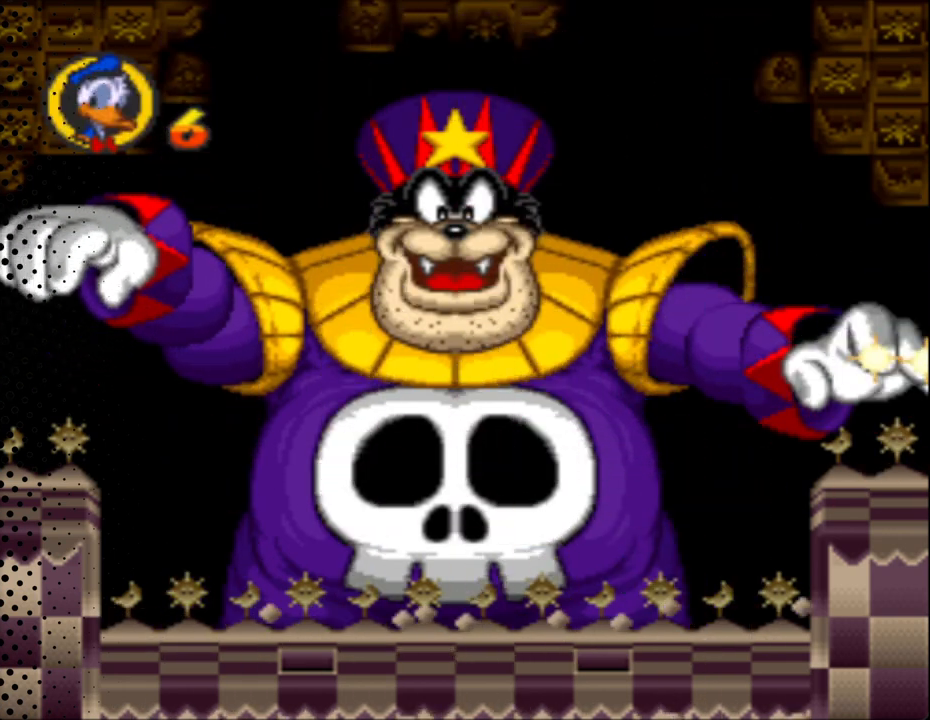
{"buttons": ["Y", "DPAD_UP"], "events": [[367, "B", "up"], [367, "DPAD_RIGHT", "down"], [400, "DPAD_UP", "up"], [467, "DPAD_RIGHT", "up"], [467, "DPAD_UP", "down"]]}
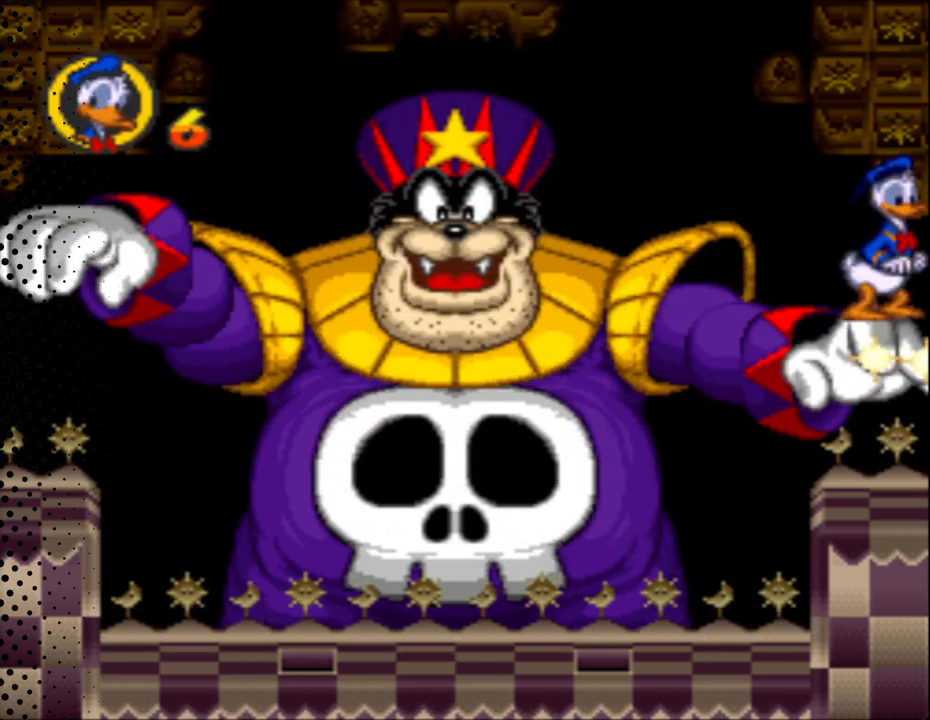
{"buttons": ["B", "Y", "DPAD_UP"], "events": [[67, "DPAD_UP", "up"], [167, "DPAD_UP", "down"], [300, "B", "down"]]}
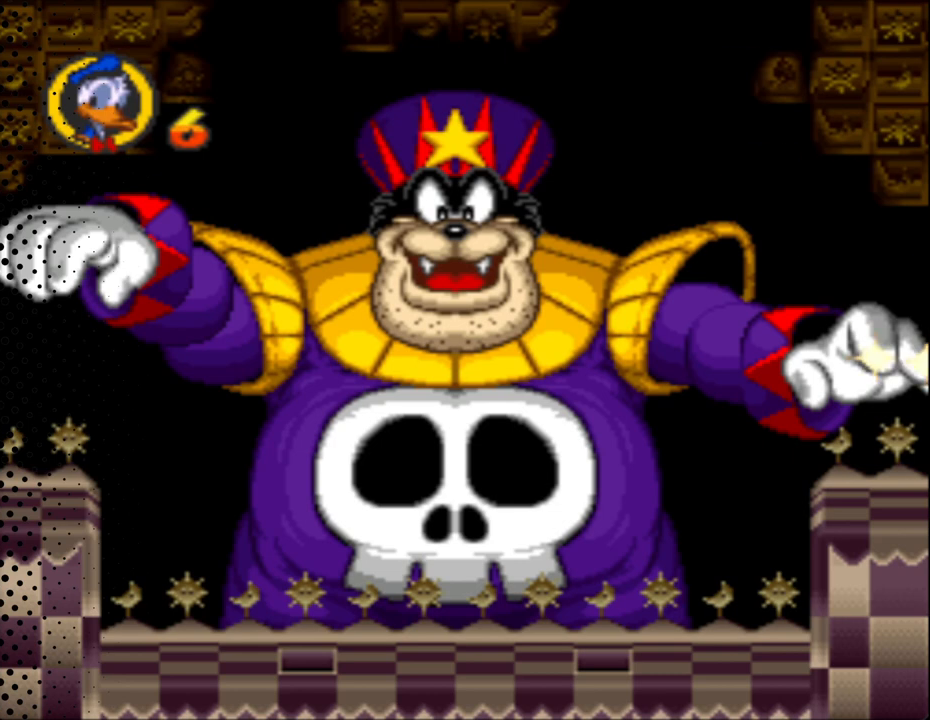
{"buttons": ["B", "Y", "DPAD_UP"], "events": []}
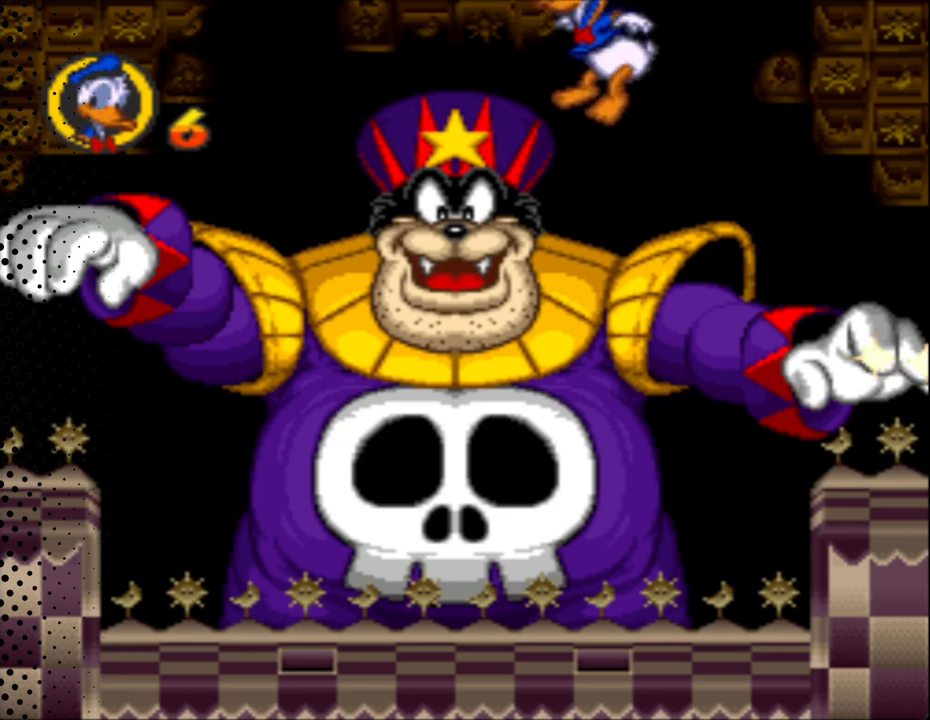
{"buttons": ["Y", "DPAD_UP"], "events": [[500, "B", "up"]]}
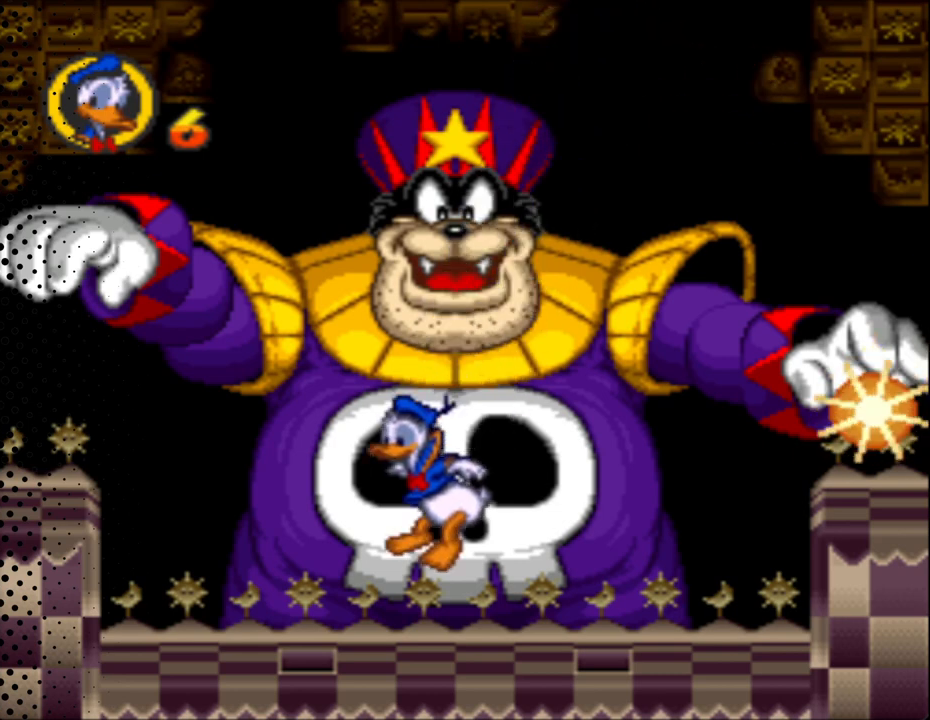
{"buttons": ["Y", "DPAD_UP"], "events": [[200, "B", "down"], [467, "B", "up"]]}
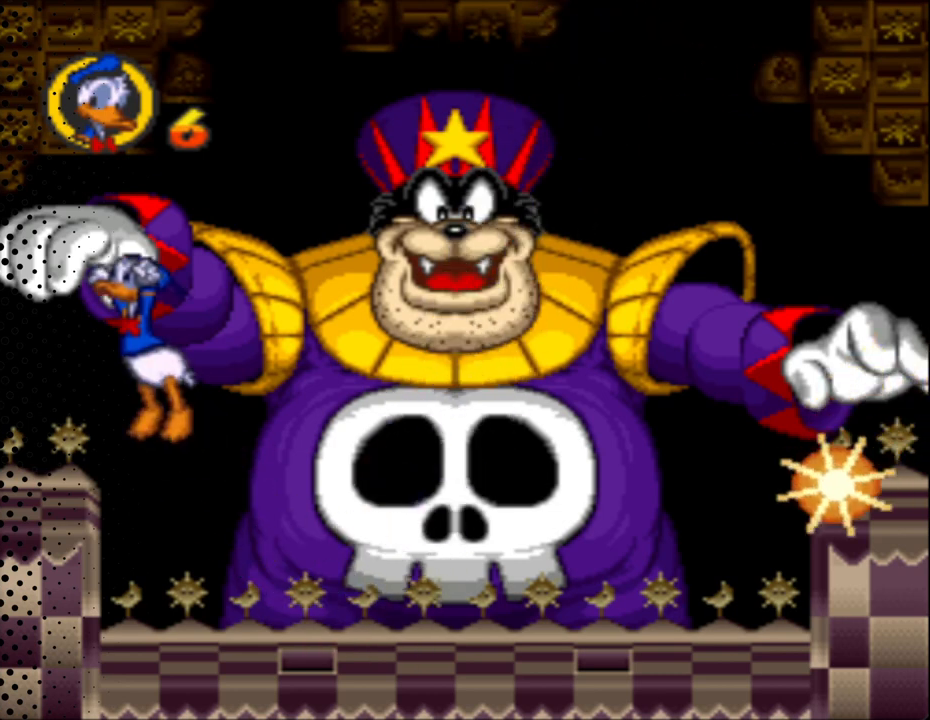
{"buttons": ["Y", "DPAD_UP"], "events": [[467, "DPAD_UP", "up"], [500, "DPAD_UP", "down"]]}
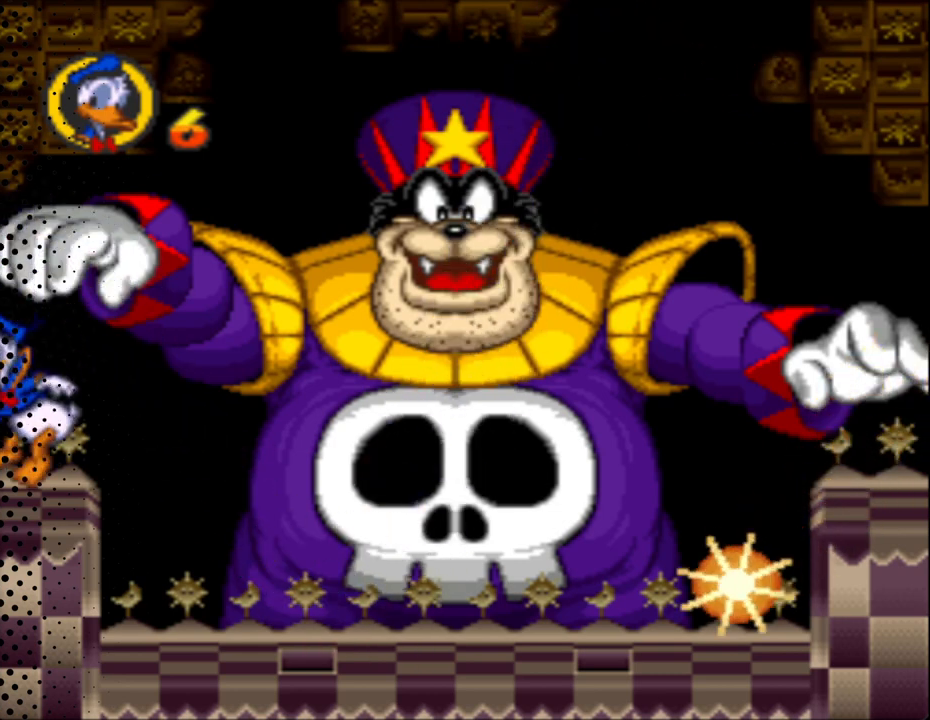
{"buttons": ["B", "Y", "DPAD_UP"], "events": [[33, "DPAD_RIGHT", "down"], [33, "DPAD_UP", "up"], [300, "B", "down"], [300, "DPAD_UP", "down"], [333, "DPAD_RIGHT", "up"]]}
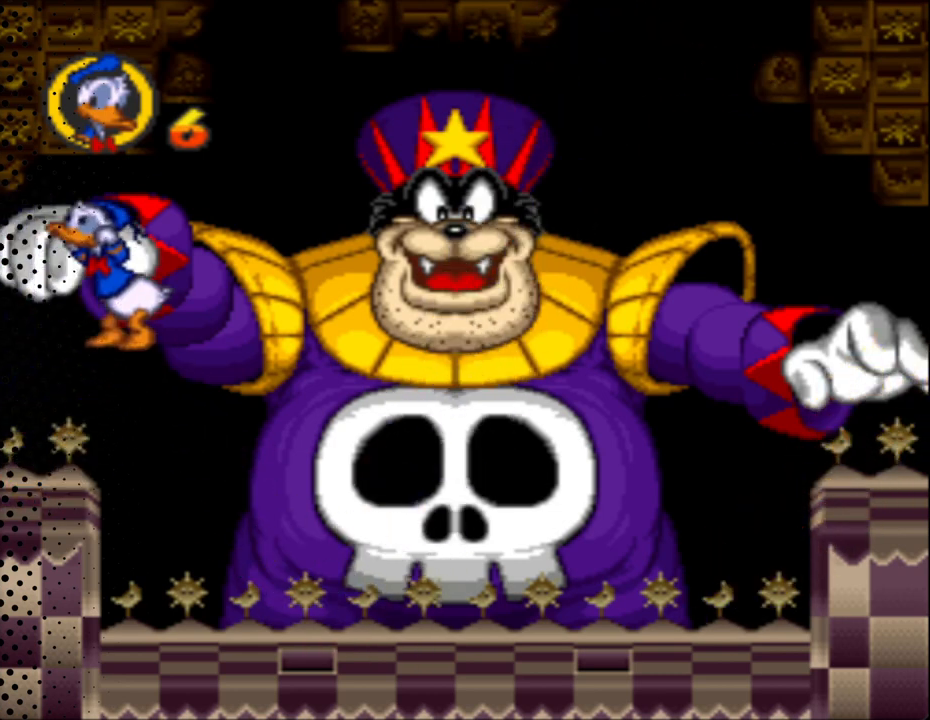
{"buttons": ["B", "Y", "DPAD_UP"], "events": []}
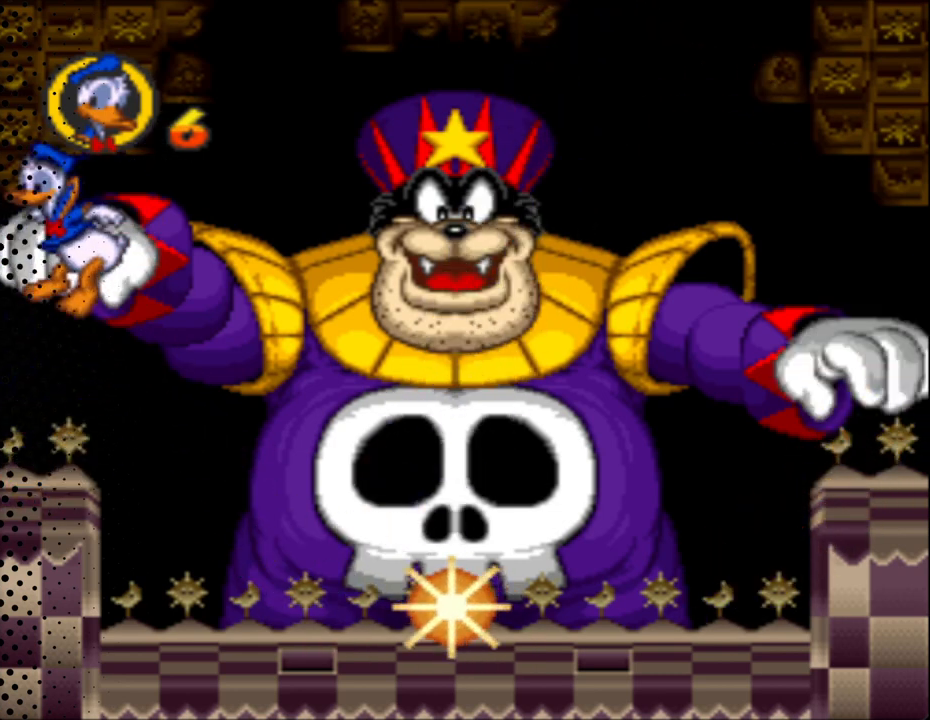
{"buttons": ["Y", "DPAD_RIGHT"], "events": [[33, "B", "up"], [300, "DPAD_RIGHT", "down"], [300, "DPAD_UP", "up"]]}
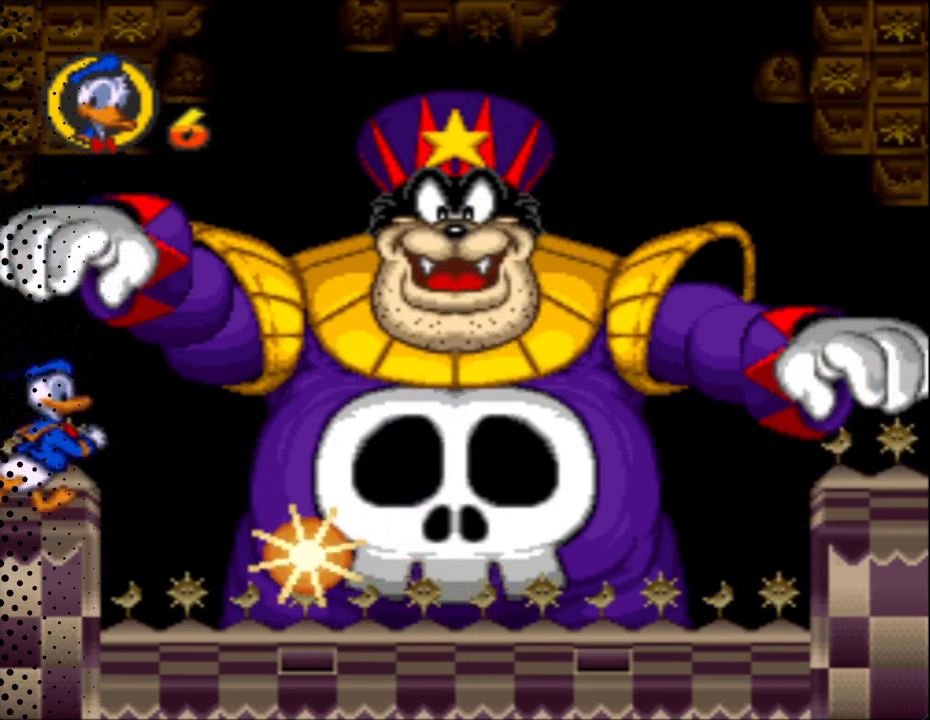
{"buttons": ["B", "Y", "DPAD_UP"], "events": [[100, "B", "down"], [100, "DPAD_RIGHT", "up"], [100, "DPAD_UP", "down"]]}
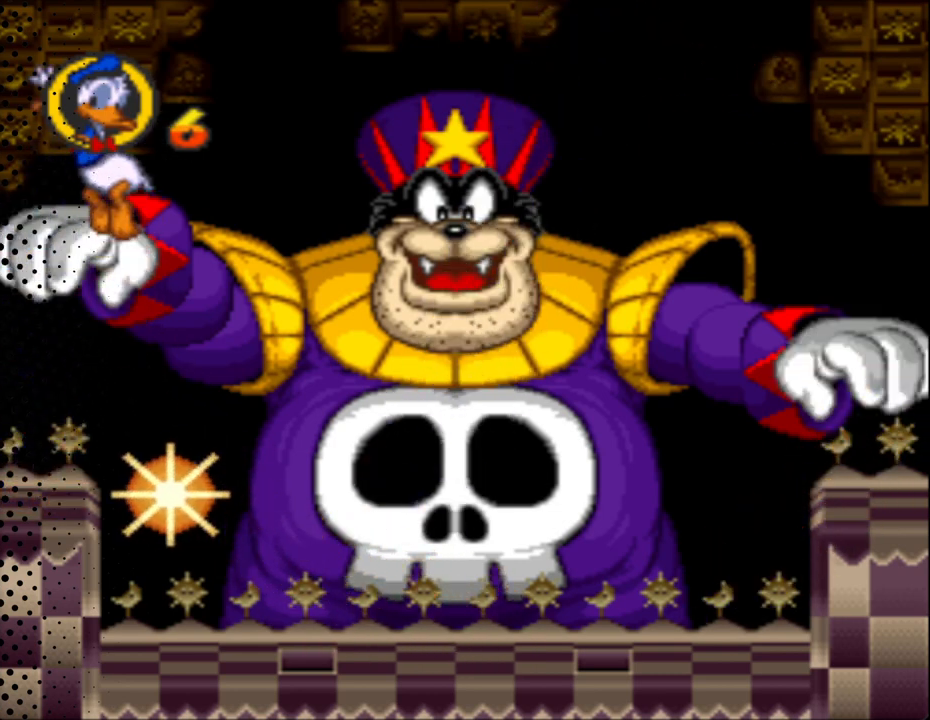
{"buttons": ["Y", "DPAD_RIGHT"], "events": [[233, "B", "up"], [300, "DPAD_RIGHT", "down"], [367, "DPAD_UP", "up"]]}
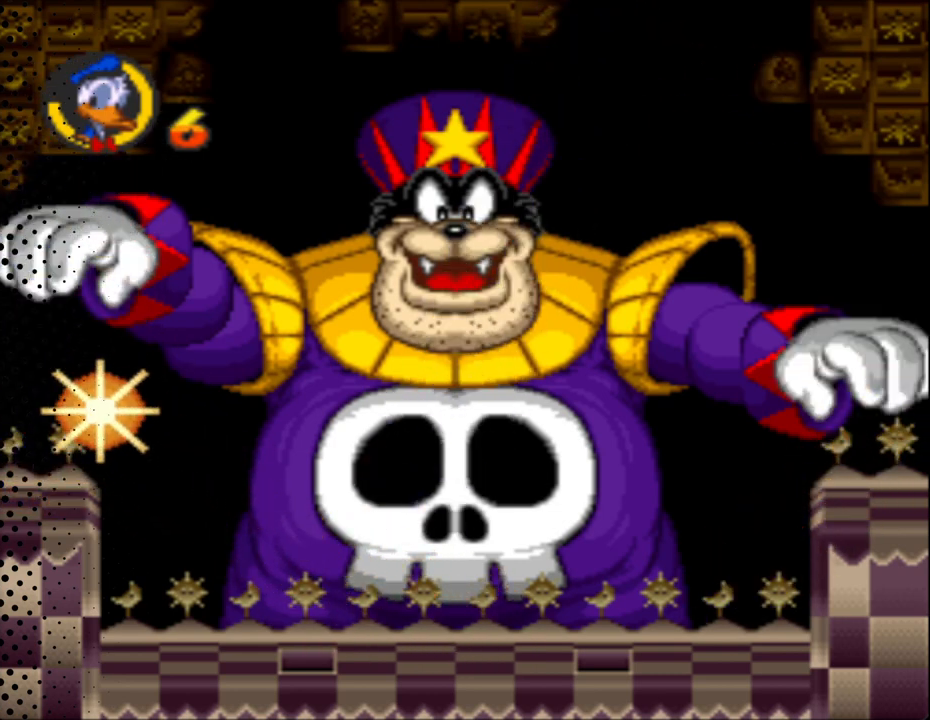
{"buttons": ["Y"], "events": [[200, "DPAD_UP", "down"], [233, "DPAD_RIGHT", "up"], [300, "DPAD_UP", "up"]]}
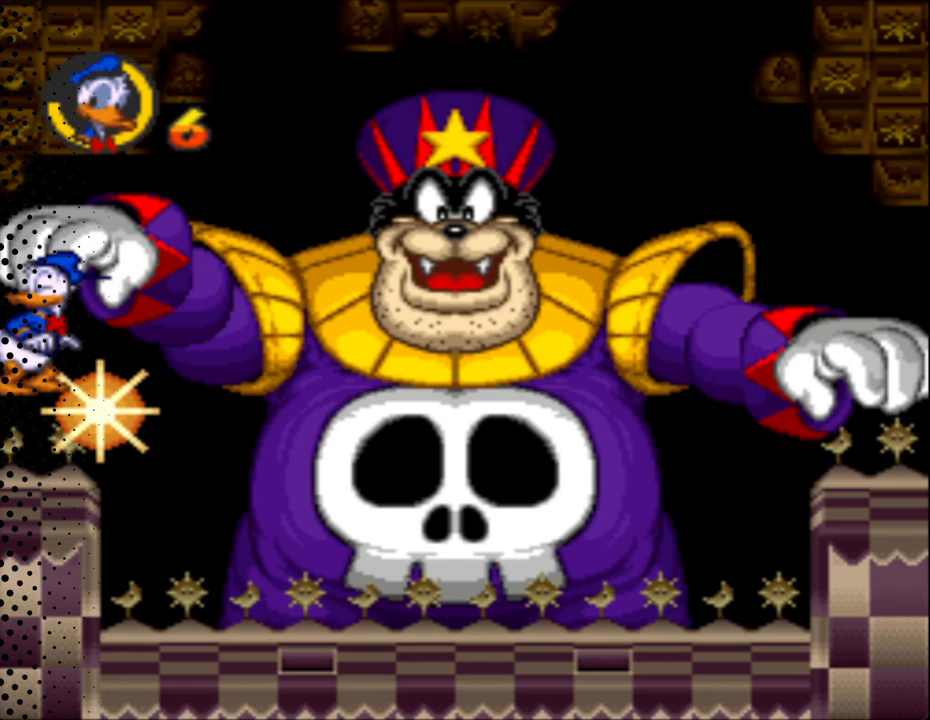
{"buttons": ["Y"], "events": []}
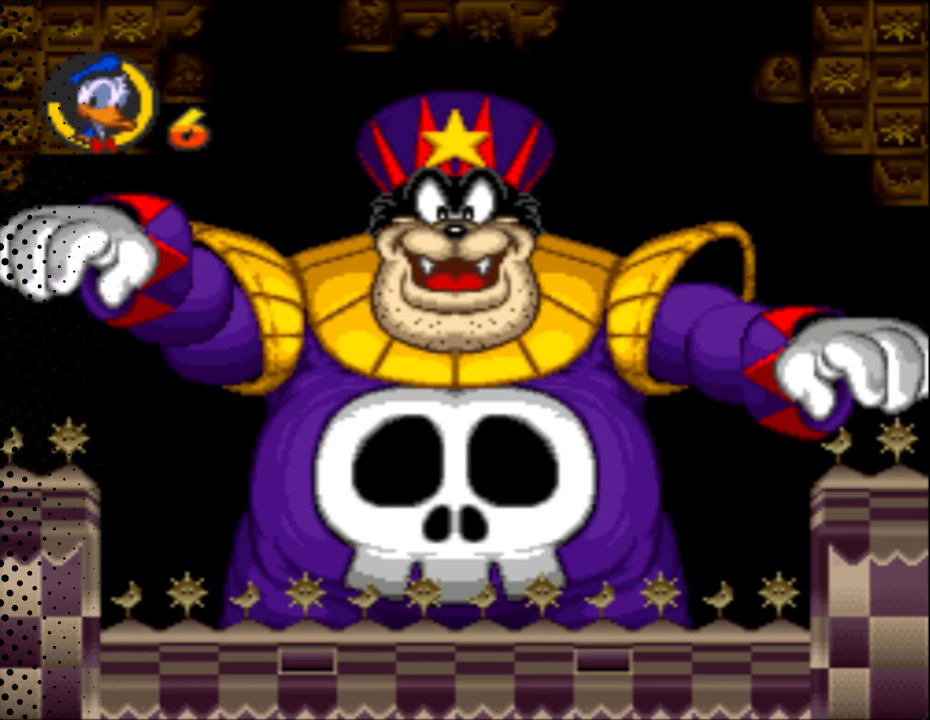
{"buttons": ["B", "Y", "DPAD_UP", "DPAD_RIGHT"], "events": [[67, "DPAD_UP", "down"], [167, "DPAD_RIGHT", "down"], [167, "DPAD_UP", "up"], [433, "B", "down"], [500, "DPAD_UP", "down"]]}
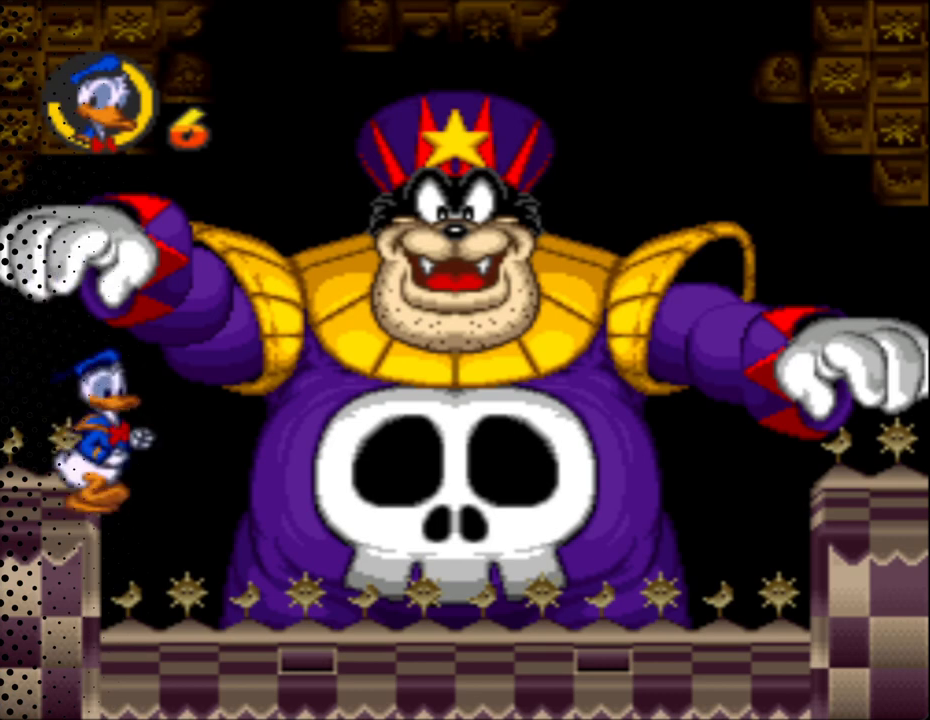
{"buttons": ["B", "Y", "DPAD_UP"], "events": [[67, "DPAD_RIGHT", "up"]]}
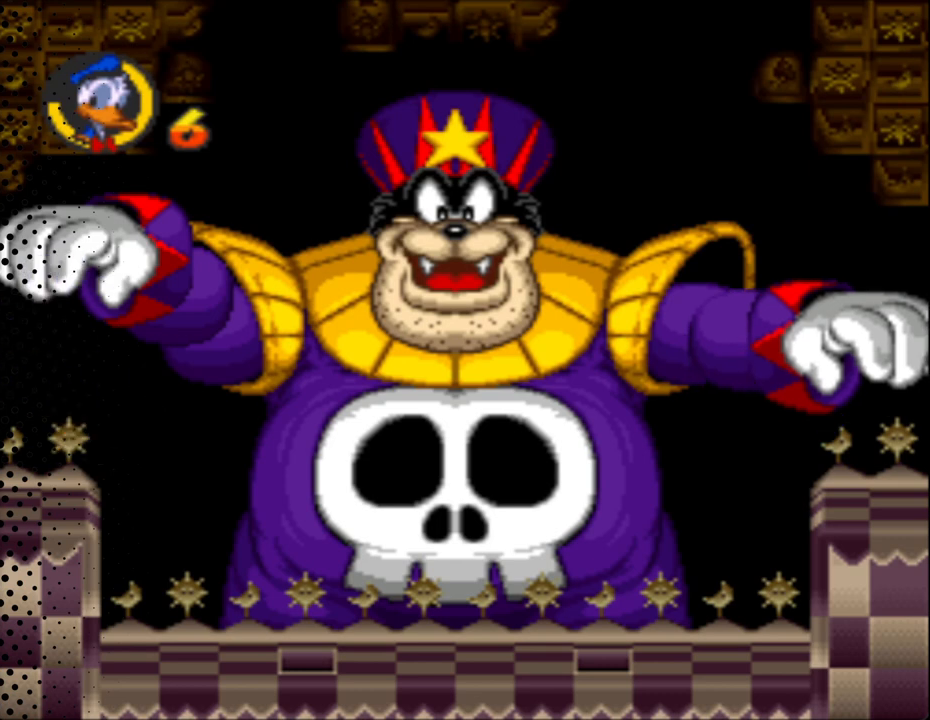
{"buttons": ["Y", "DPAD_UP"], "events": [[233, "B", "up"]]}
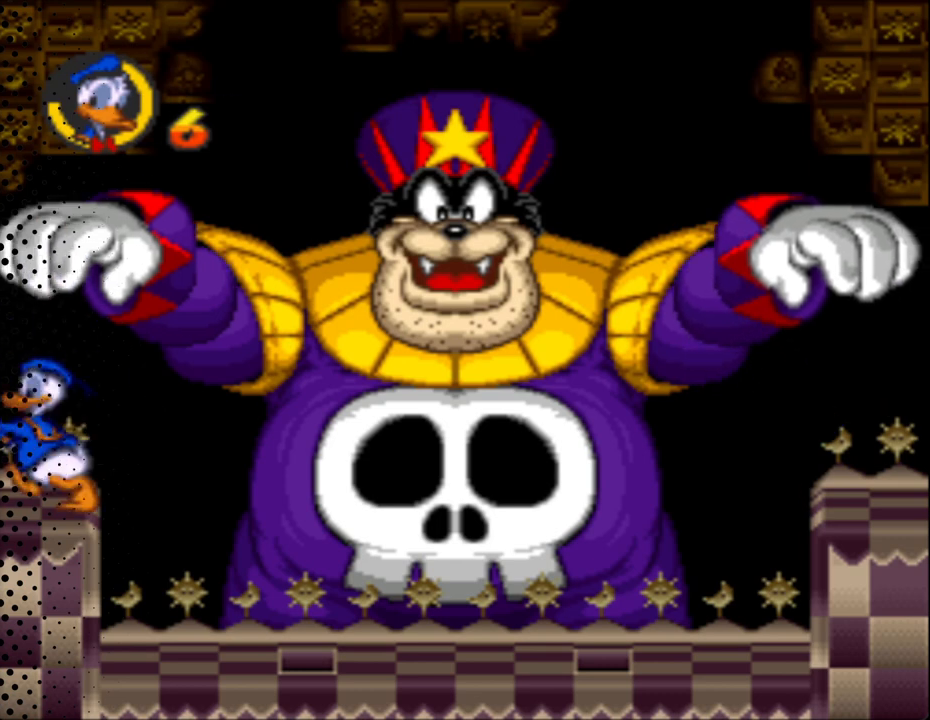
{"buttons": ["B", "Y", "DPAD_UP", "DPAD_RIGHT"], "events": [[200, "DPAD_RIGHT", "down"], [200, "DPAD_UP", "up"], [400, "B", "down"], [400, "DPAD_RIGHT", "up"], [400, "DPAD_UP", "down"], [500, "DPAD_RIGHT", "down"]]}
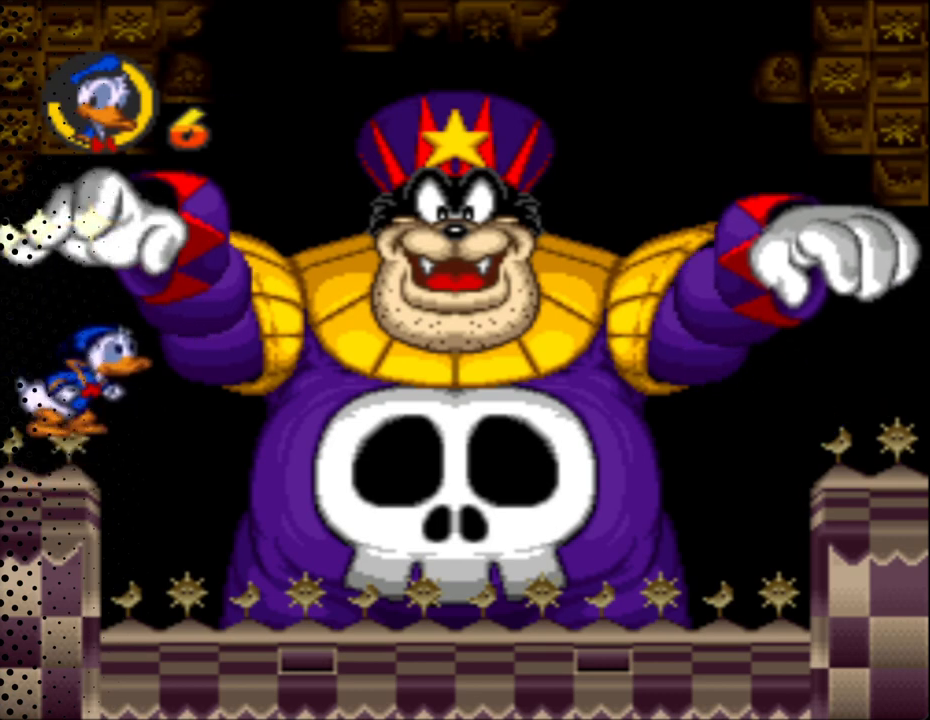
{"buttons": ["B", "Y", "DPAD_UP"], "events": [[33, "DPAD_RIGHT", "up"], [367, "DPAD_RIGHT", "down"], [500, "DPAD_RIGHT", "up"]]}
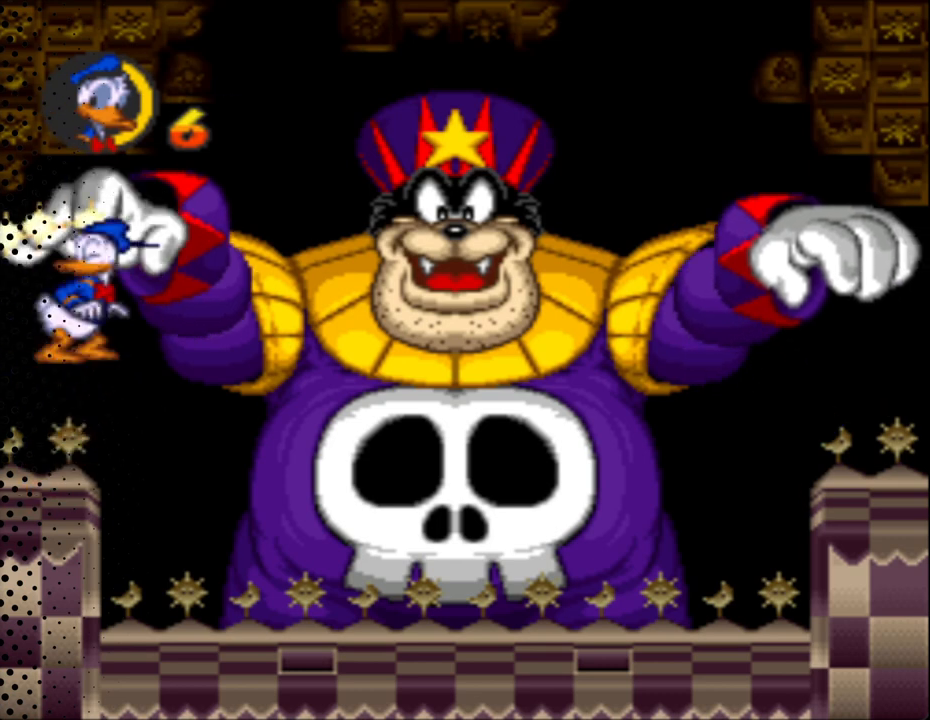
{"buttons": ["Y", "DPAD_RIGHT"], "events": [[300, "B", "up"], [300, "DPAD_RIGHT", "down"], [333, "DPAD_UP", "up"]]}
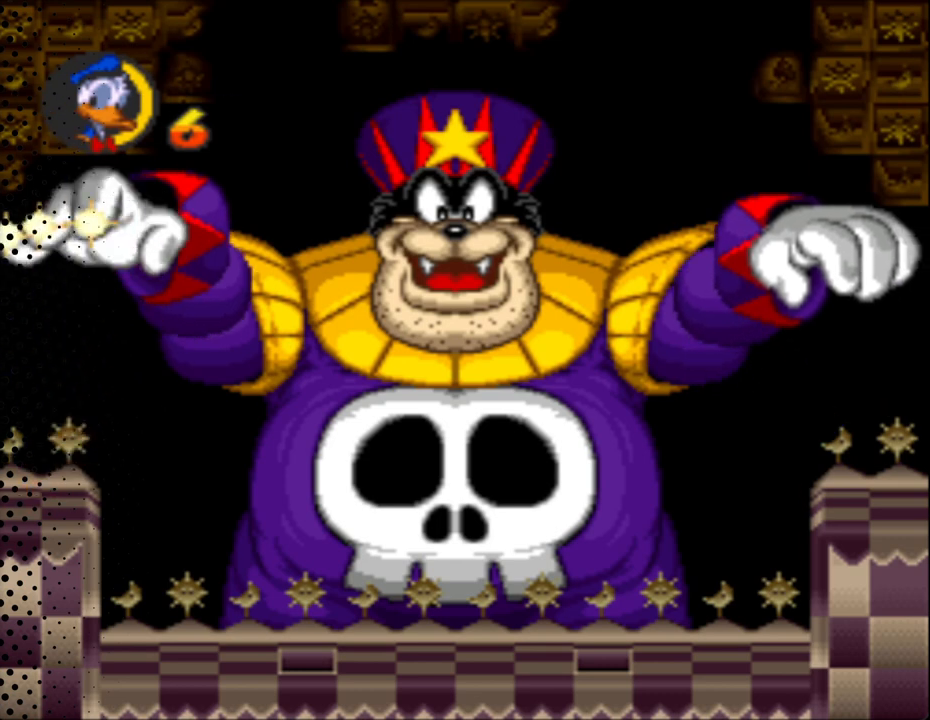
{"buttons": ["Y", "DPAD_RIGHT"], "events": []}
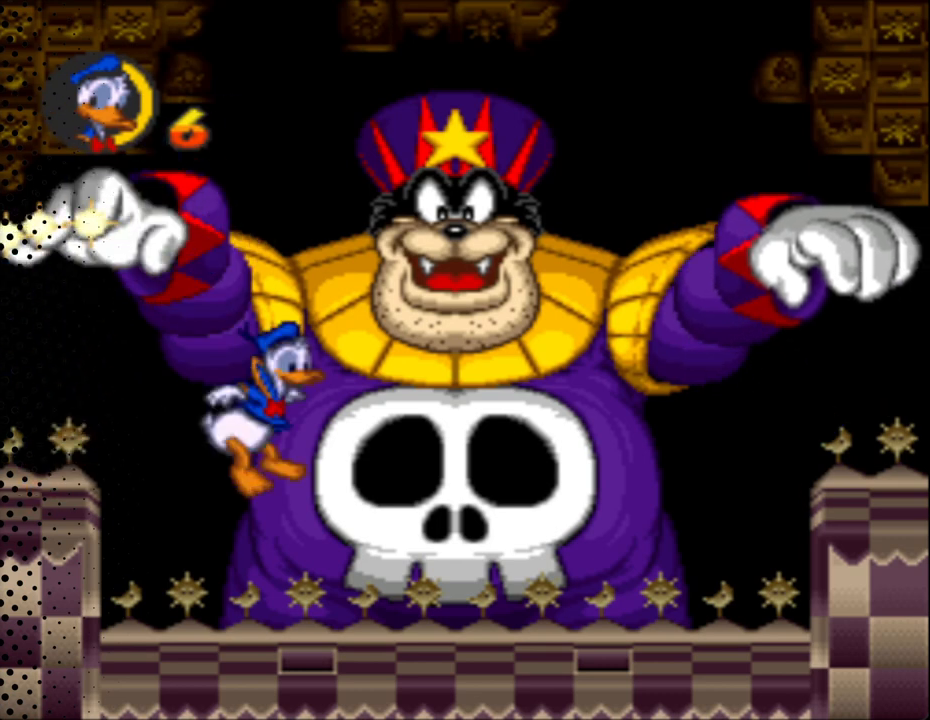
{"buttons": ["Y", "DPAD_RIGHT"], "events": [[167, "DPAD_UP", "down"], [267, "DPAD_UP", "up"]]}